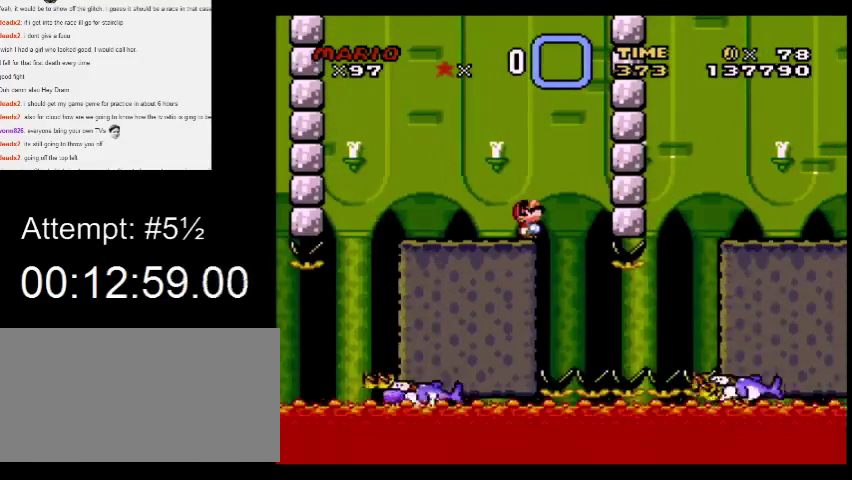
Gameplay with a controller (Nintendo layout); each line is a JSON object with the inputs held at the frame after it. "events" lists button and stick changes between this image and that frame as [ms after this image, input, new state], when the widget could be followed in between. Not read: L3 R3.
{"buttons": ["Y"], "events": [[67, "DPAD_UP", "up"]]}
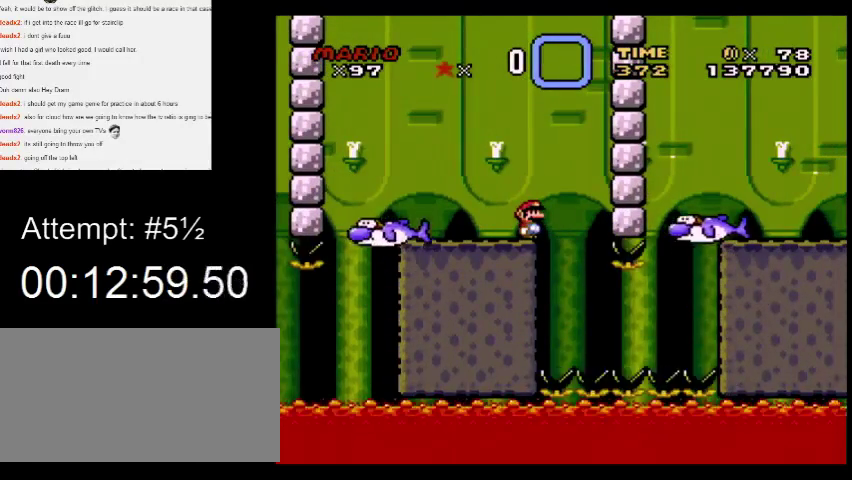
{"buttons": ["Y"], "events": []}
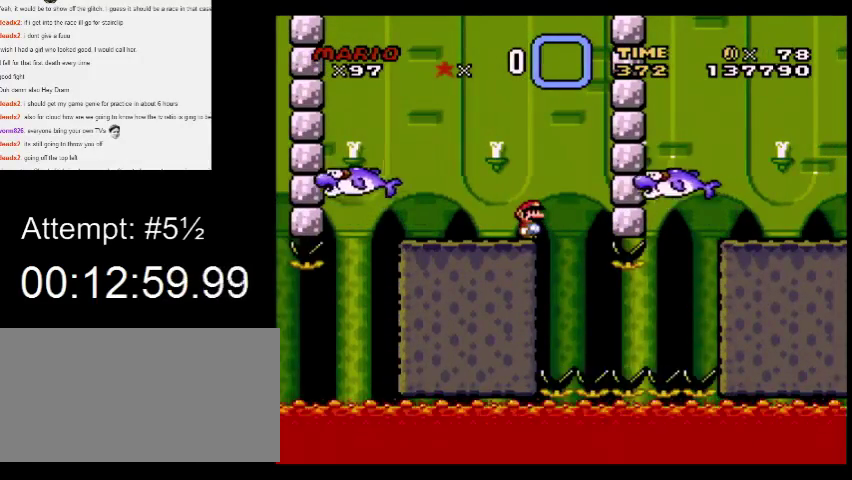
{"buttons": ["Y"], "events": []}
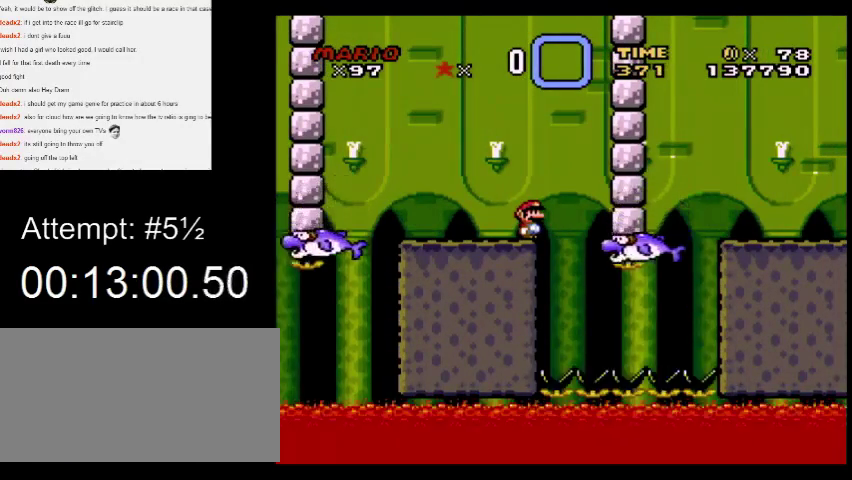
{"buttons": ["Y", "DPAD_RIGHT"], "events": [[433, "DPAD_RIGHT", "down"]]}
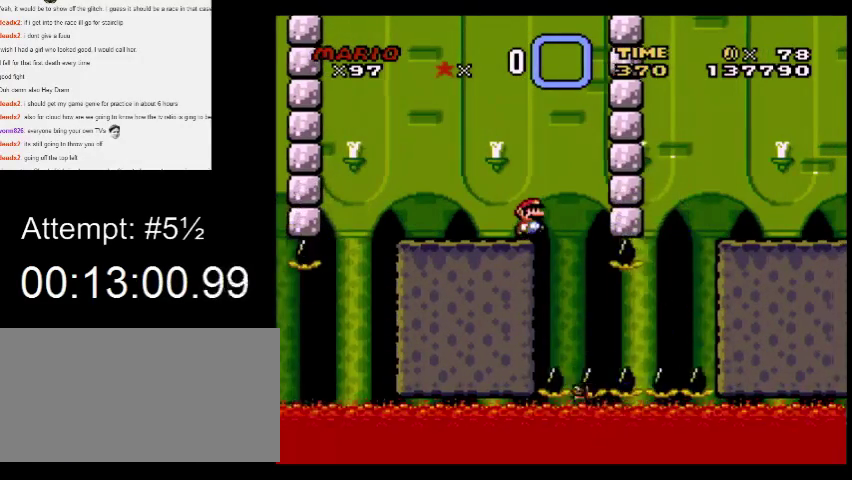
{"buttons": ["Y", "DPAD_RIGHT"], "events": []}
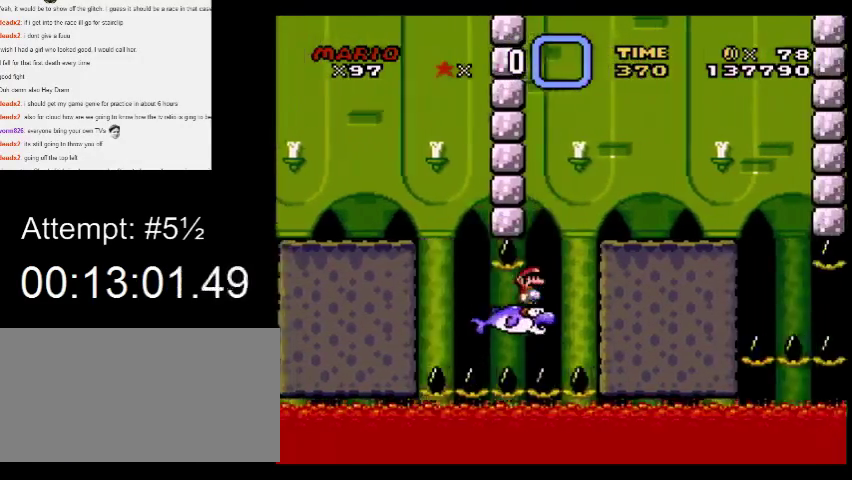
{"buttons": ["Y", "DPAD_RIGHT"], "events": [[67, "B", "down"], [200, "B", "up"]]}
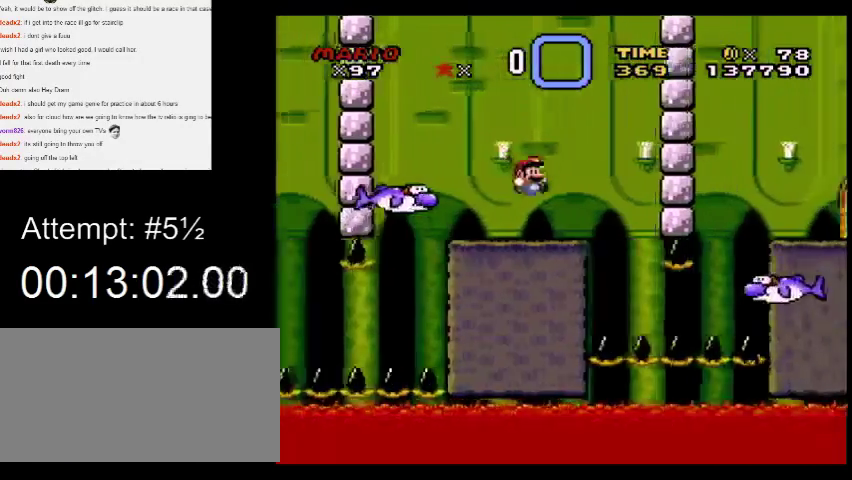
{"buttons": ["Y"], "events": [[67, "DPAD_LEFT", "down"], [67, "DPAD_RIGHT", "up"], [200, "DPAD_LEFT", "up"]]}
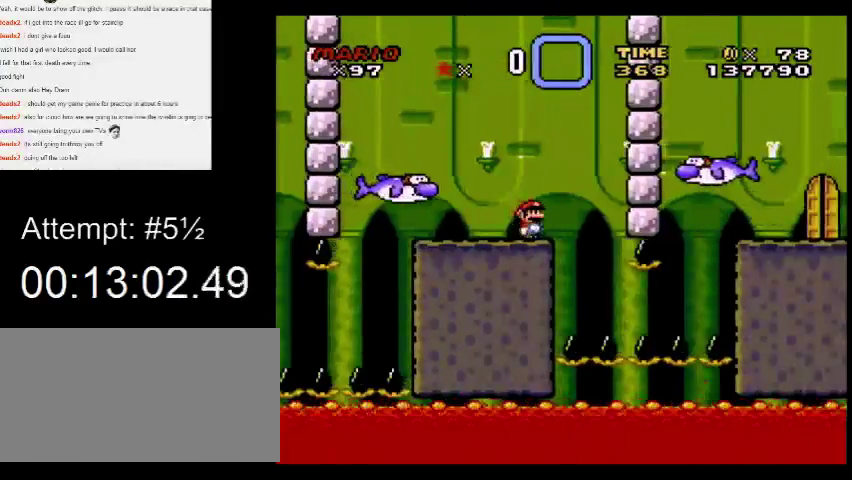
{"buttons": [], "events": [[500, "Y", "up"]]}
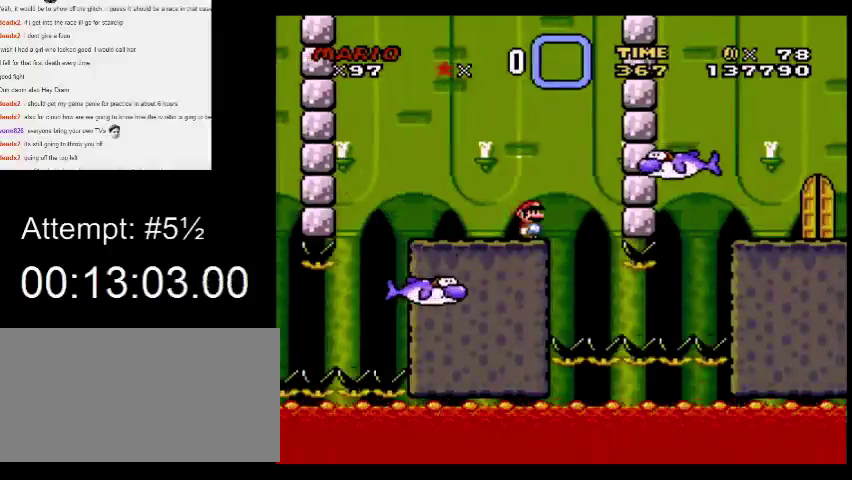
{"buttons": ["X"], "events": [[67, "X", "down"], [300, "DPAD_LEFT", "down"], [367, "DPAD_LEFT", "up"]]}
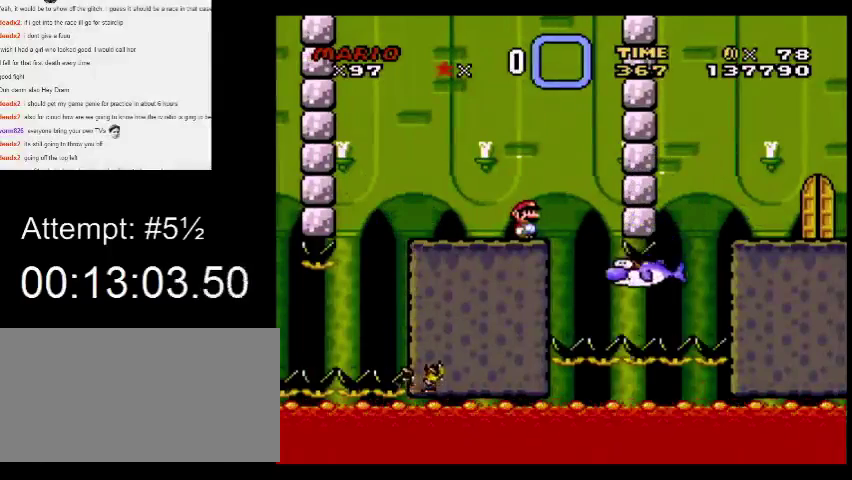
{"buttons": ["X"], "events": []}
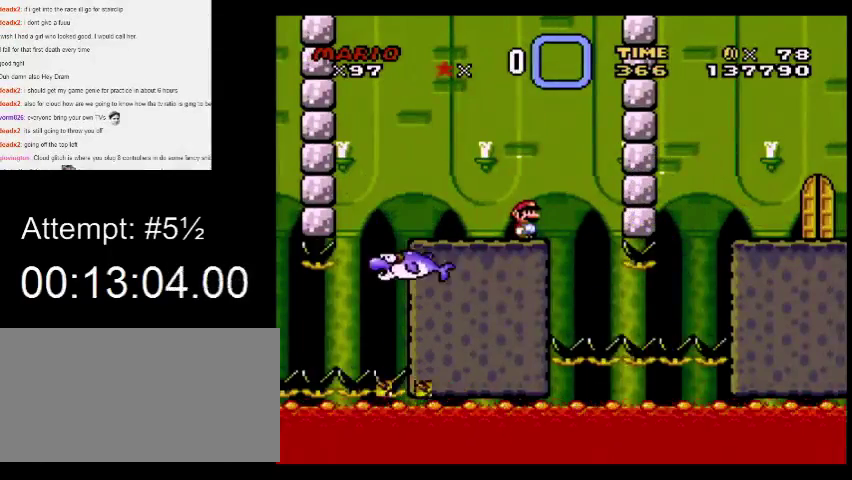
{"buttons": ["X"], "events": []}
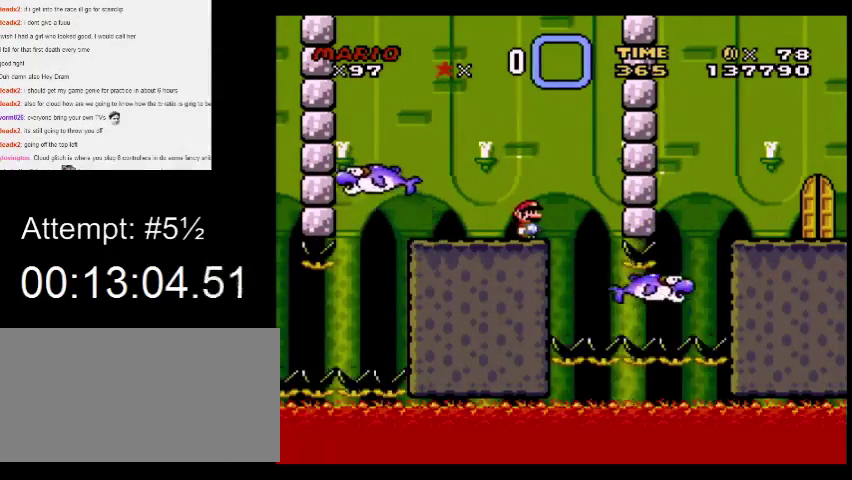
{"buttons": ["X"], "events": []}
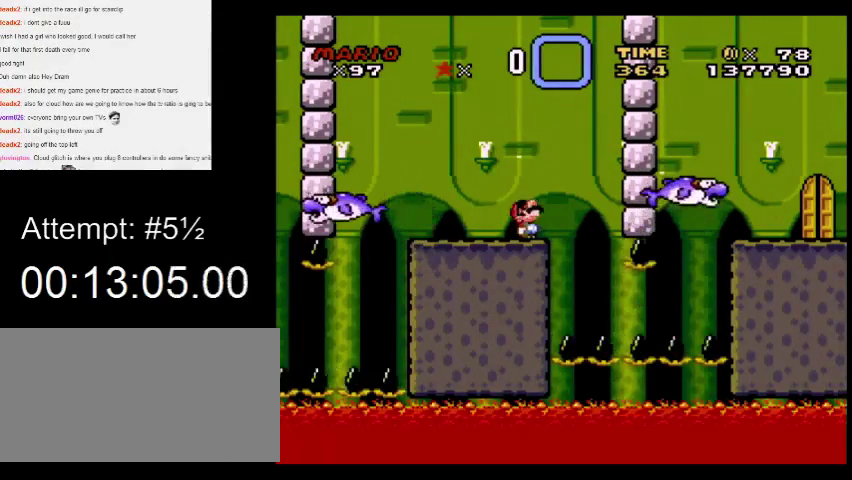
{"buttons": ["X"], "events": [[433, "DPAD_DOWN", "down"], [500, "DPAD_DOWN", "up"]]}
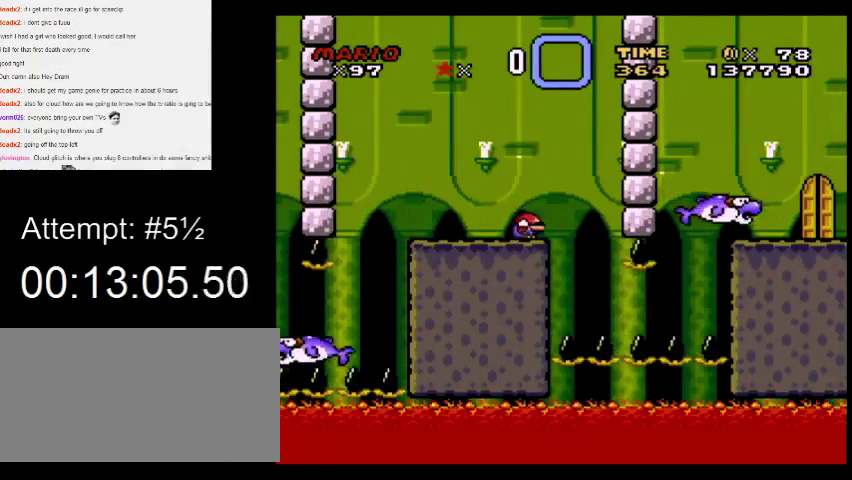
{"buttons": ["X"], "events": [[167, "DPAD_UP", "down"], [233, "DPAD_UP", "up"], [367, "DPAD_DOWN", "down"], [433, "DPAD_DOWN", "up"]]}
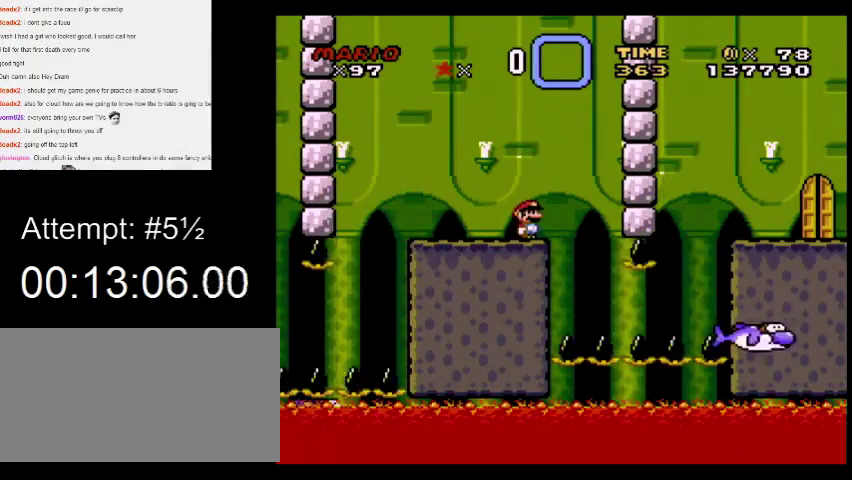
{"buttons": ["X"], "events": [[100, "DPAD_UP", "down"], [167, "DPAD_UP", "up"]]}
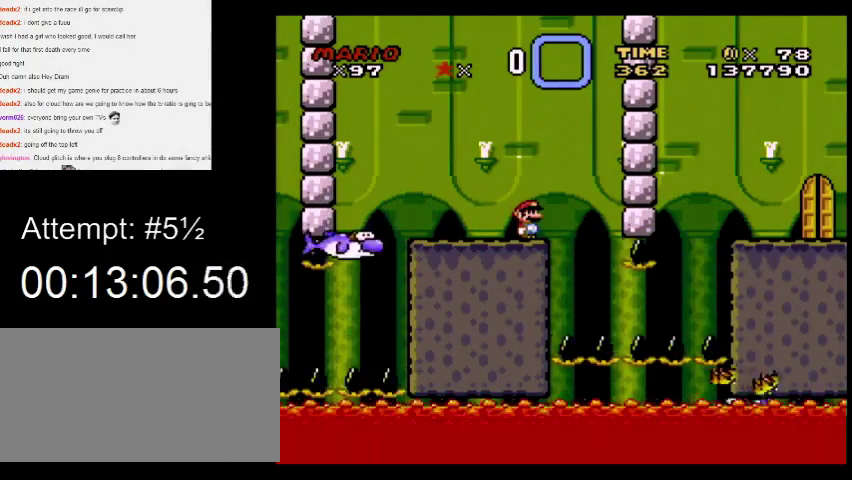
{"buttons": ["X"], "events": []}
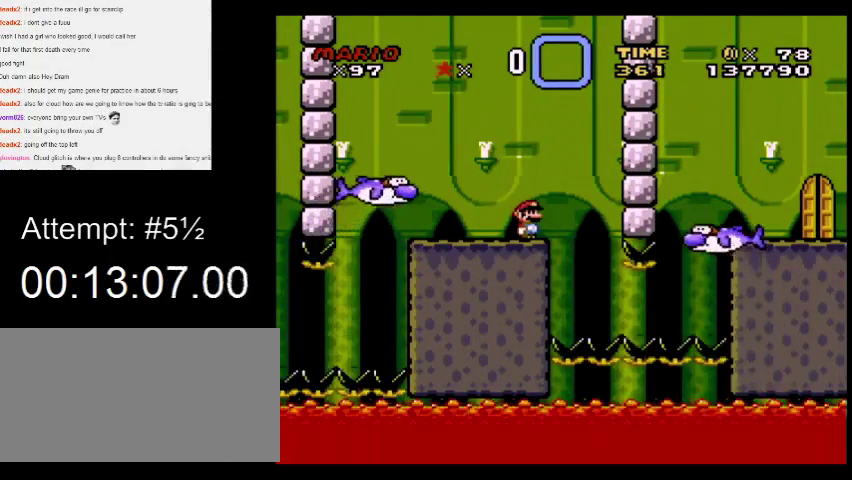
{"buttons": ["X"], "events": []}
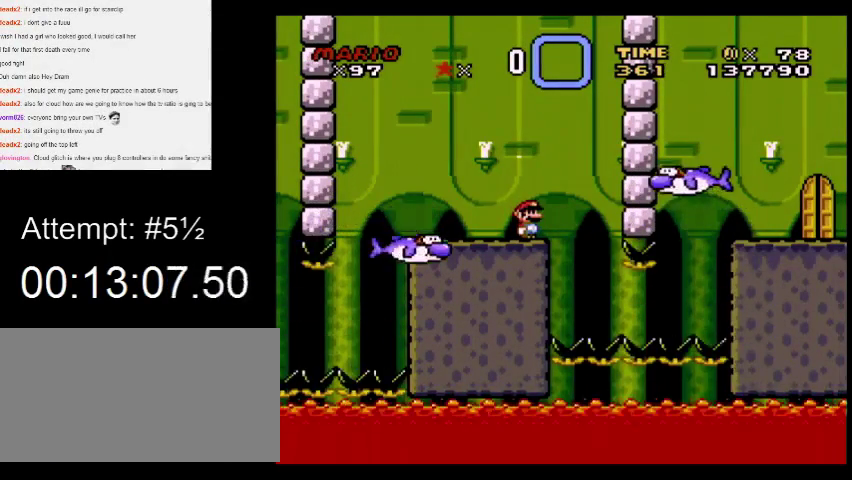
{"buttons": ["X"], "events": []}
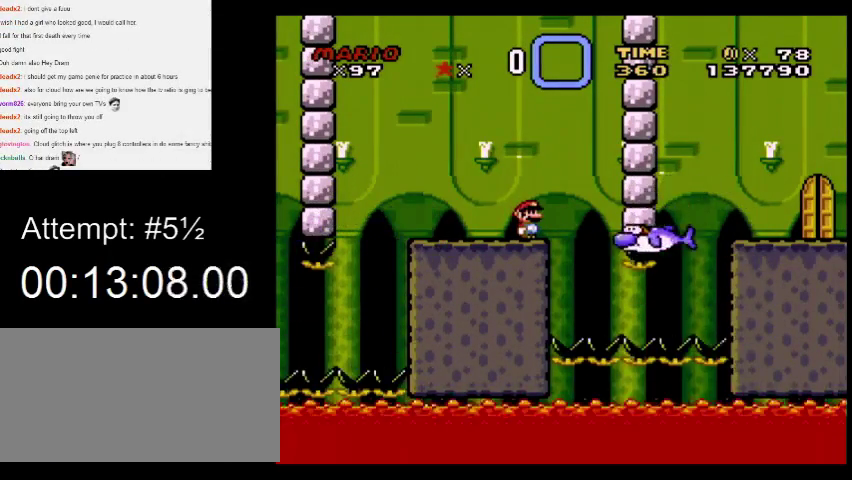
{"buttons": ["X", "DPAD_RIGHT"], "events": [[500, "DPAD_RIGHT", "down"]]}
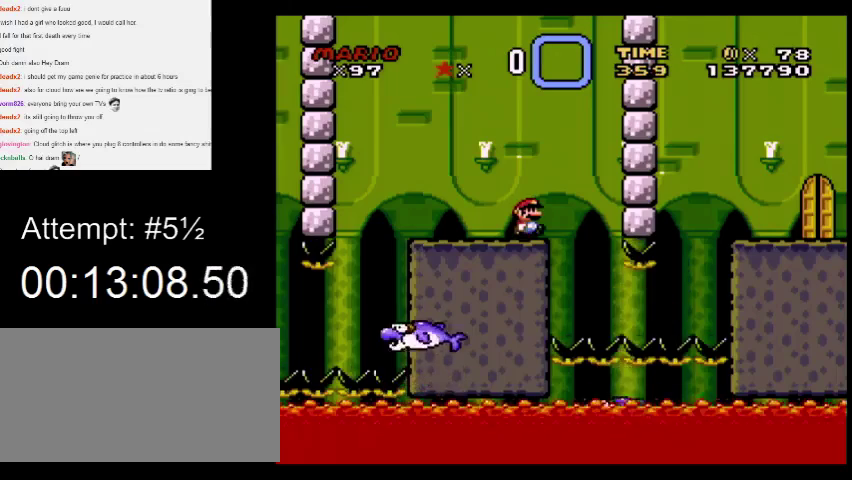
{"buttons": ["X", "DPAD_RIGHT"], "events": []}
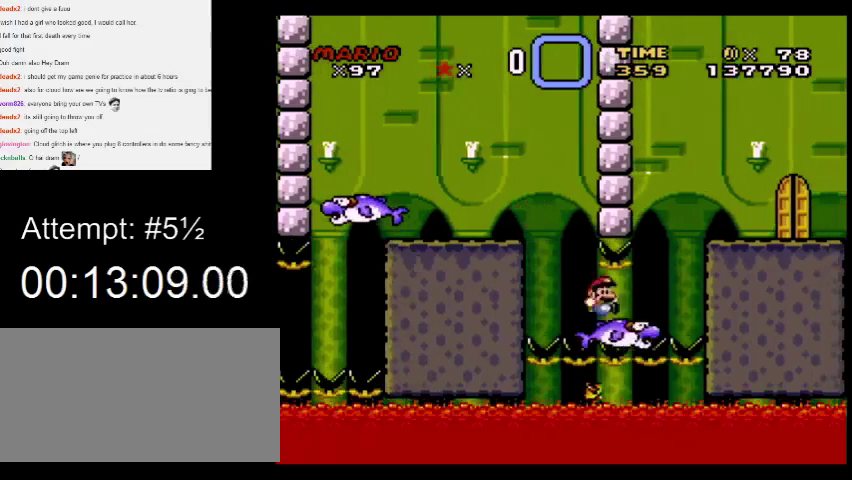
{"buttons": ["X"], "events": [[400, "DPAD_RIGHT", "up"]]}
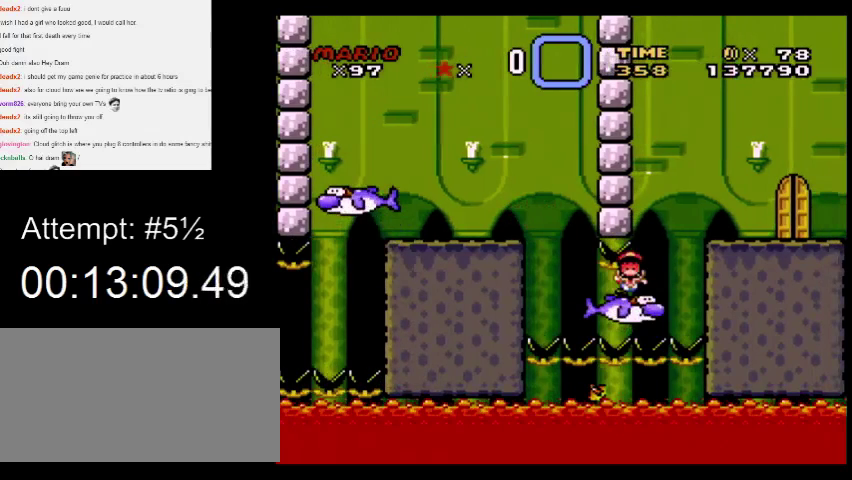
{"buttons": [], "events": [[100, "X", "up"]]}
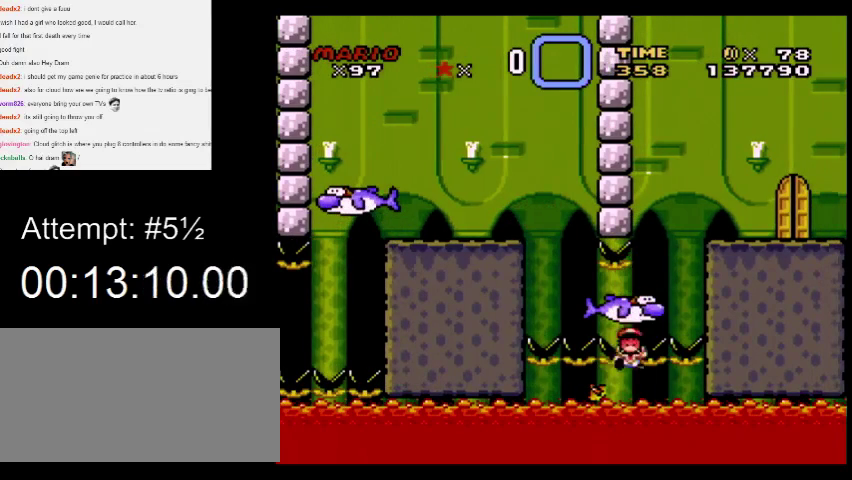
{"buttons": [], "events": []}
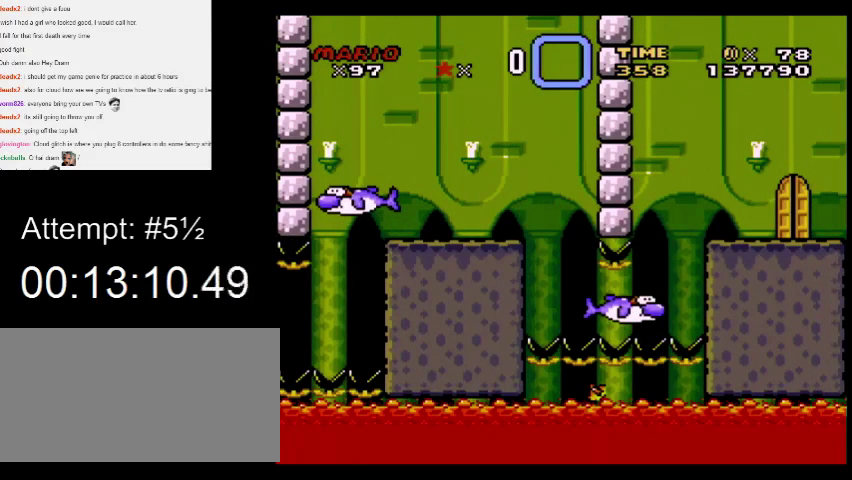
{"buttons": ["Y"], "events": [[200, "Y", "down"], [267, "B", "down"], [267, "Y", "up"], [367, "B", "up"], [367, "Y", "down"], [433, "Y", "up"], [500, "Y", "down"]]}
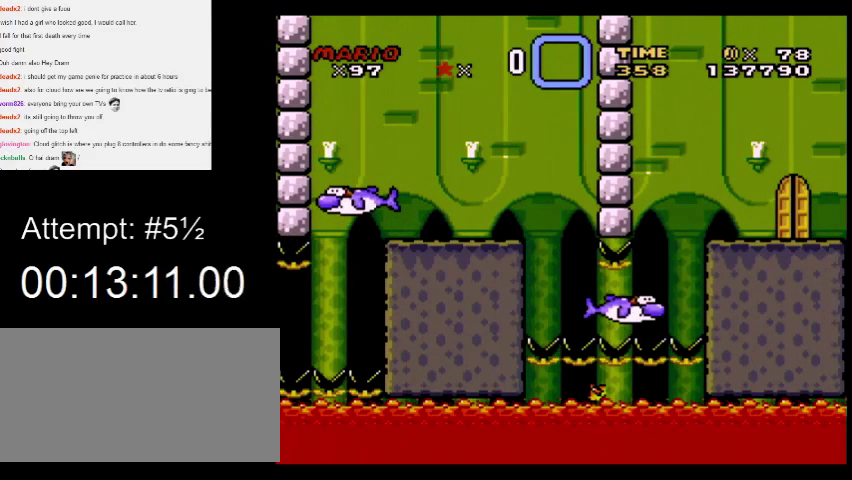
{"buttons": ["Y"], "events": [[67, "Y", "up"], [300, "Y", "down"], [400, "Y", "up"], [467, "Y", "down"]]}
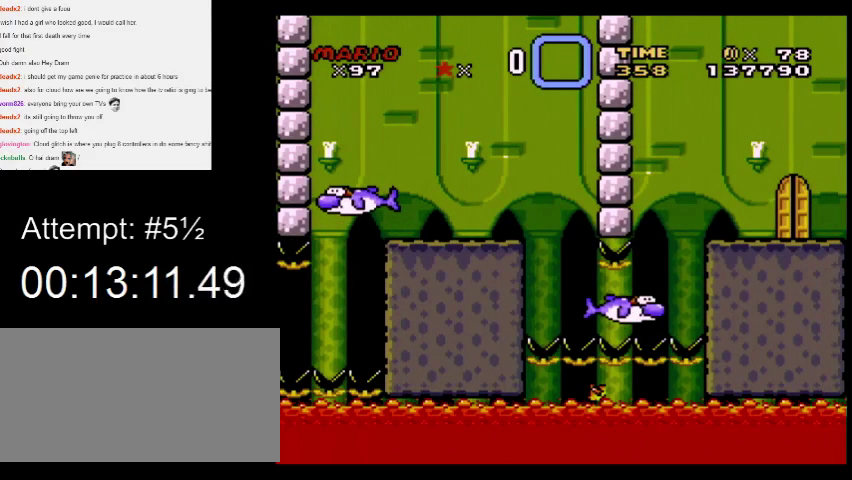
{"buttons": ["B"], "events": [[33, "B", "down"], [33, "Y", "up"], [100, "B", "up"], [100, "Y", "down"], [167, "Y", "up"], [400, "A", "down"], [467, "A", "up"], [500, "B", "down"]]}